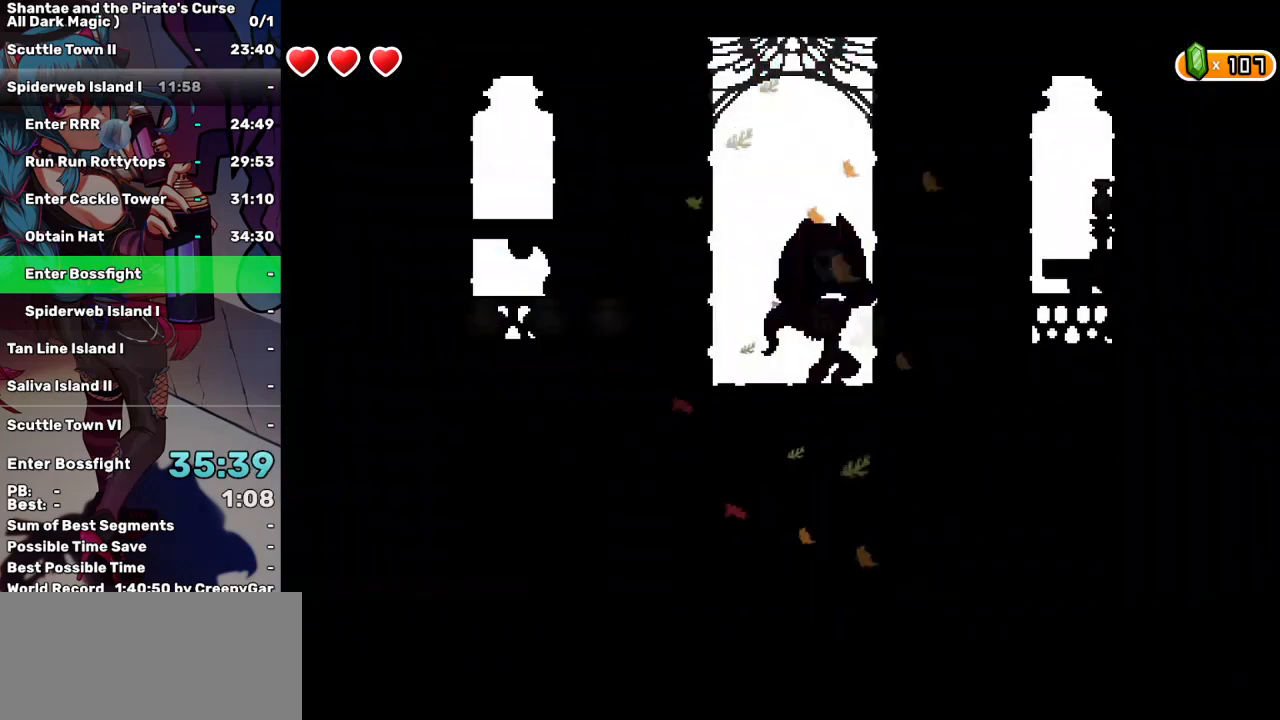
Gameplay with keyboard; each line is a JSON object with the keys held at the frame after it. "events" lists presses ("down") and releases ("up") of "a", "d", "down", "e", "escape", "left", "p", "q", "r", "right", "s", "space", "t", "tab", "up" and "w" between this image and that frame as [ms after this image, input, new state], when the widget could be followed in between. No other keys are recorded. Mouse input is not recorded.
{"keys": ["q", "right"], "events": [[167, "left", "down"], [267, "left", "up"], [500, "right", "down"]]}
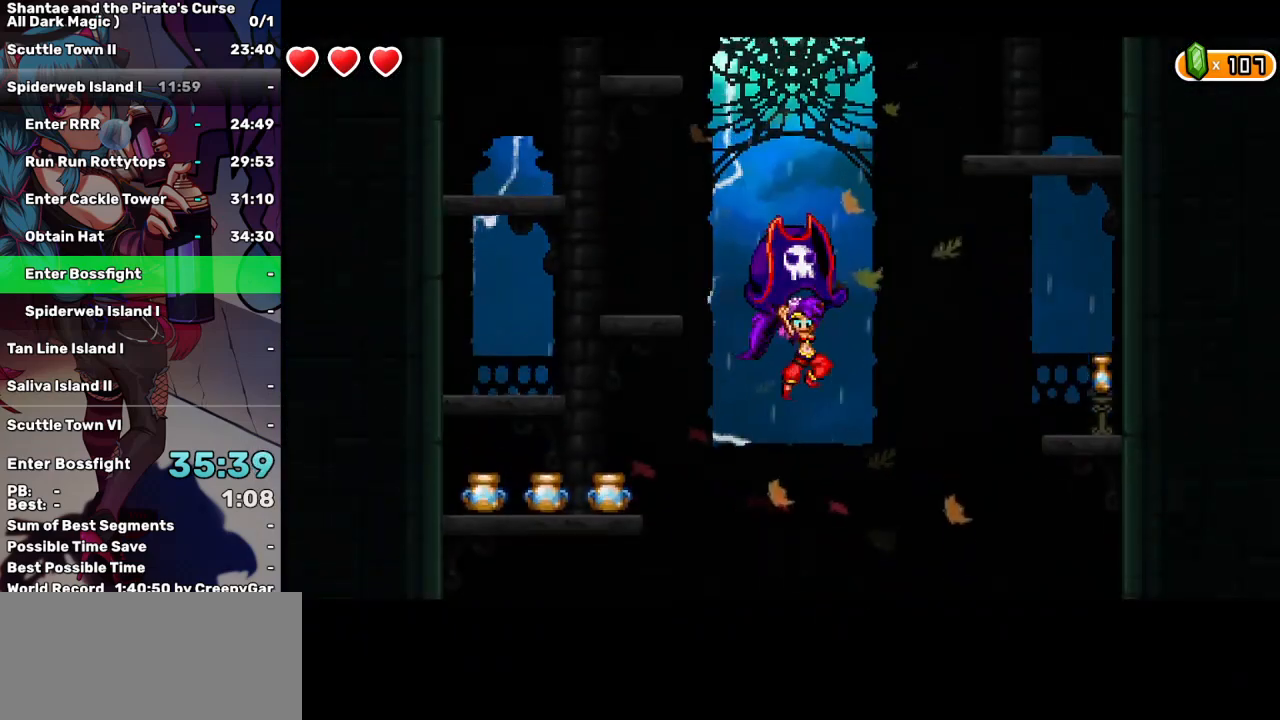
{"keys": ["q", "right"], "events": [[84, "right", "up"], [317, "left", "down"], [367, "left", "up"], [500, "right", "down"]]}
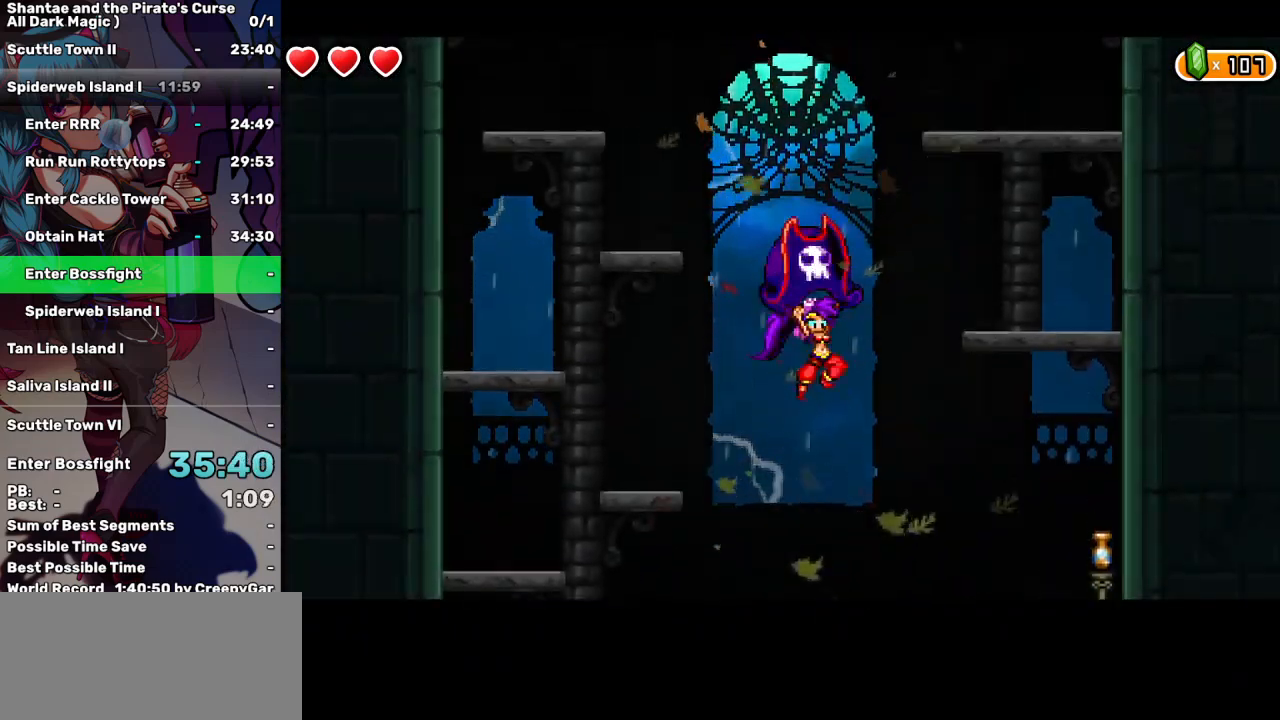
{"keys": ["q"], "events": [[50, "right", "up"], [200, "left", "down"], [284, "left", "up"], [384, "right", "down"], [484, "right", "up"]]}
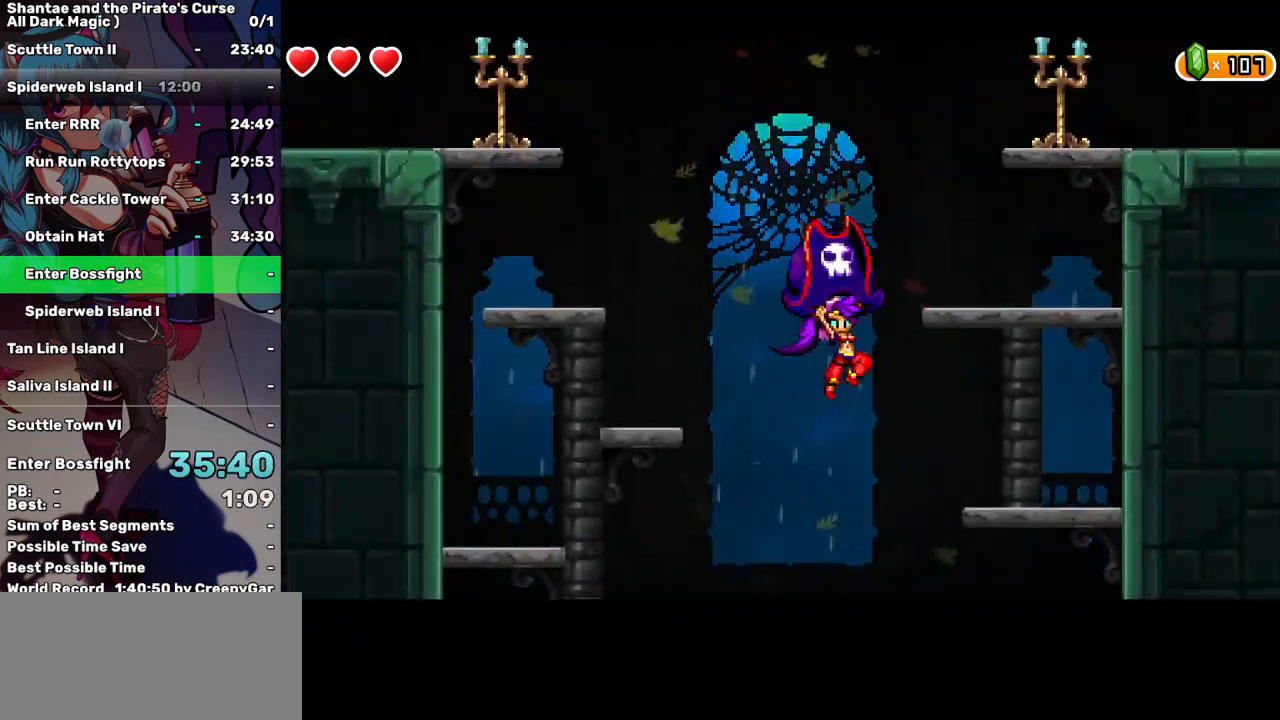
{"keys": ["left", "q"], "events": [[67, "left", "down"], [167, "left", "up"], [250, "right", "down"], [350, "right", "up"], [450, "left", "down"]]}
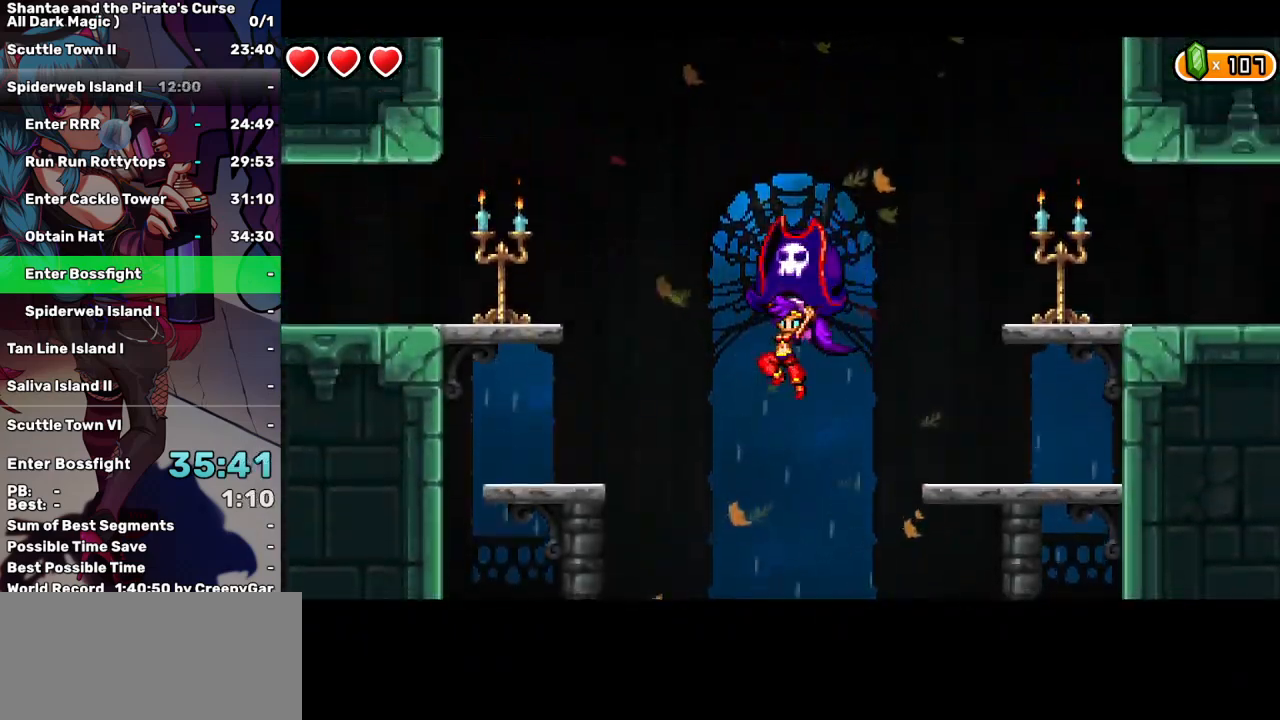
{"keys": ["q"], "events": [[34, "left", "up"], [134, "right", "down"], [217, "right", "up"]]}
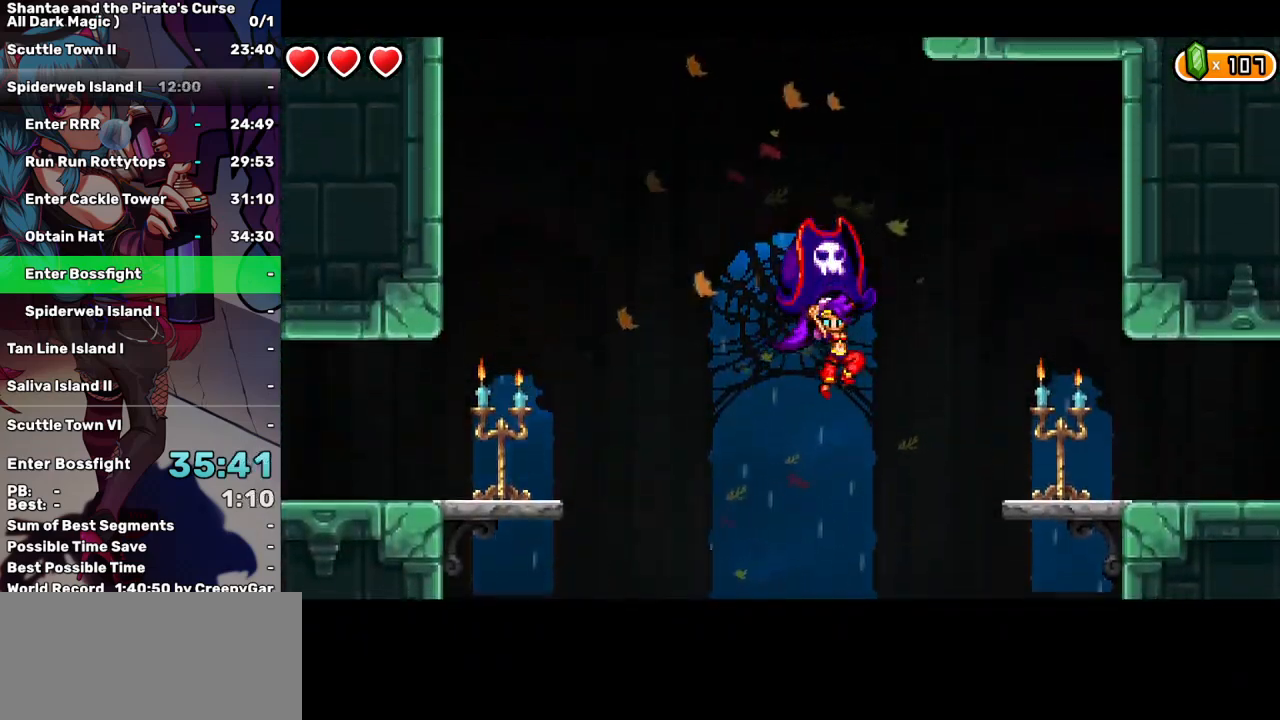
{"keys": ["q"], "events": [[234, "left", "down"], [384, "left", "up"]]}
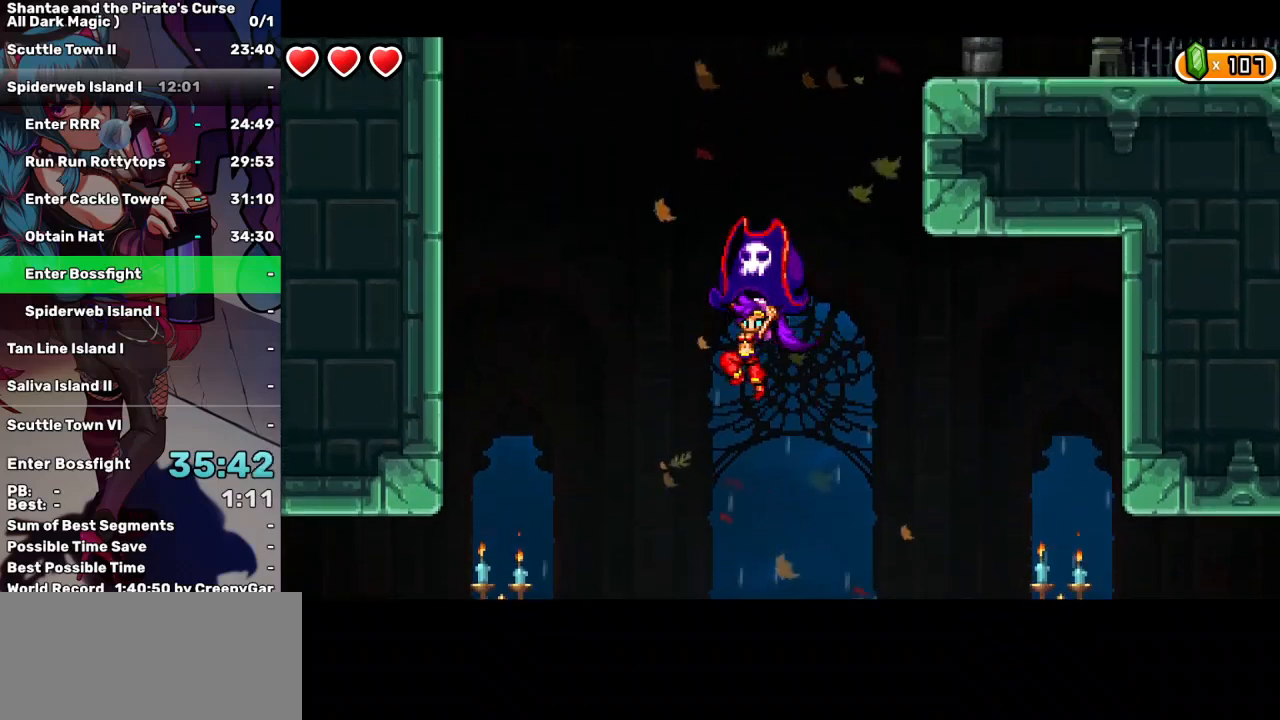
{"keys": ["q"], "events": []}
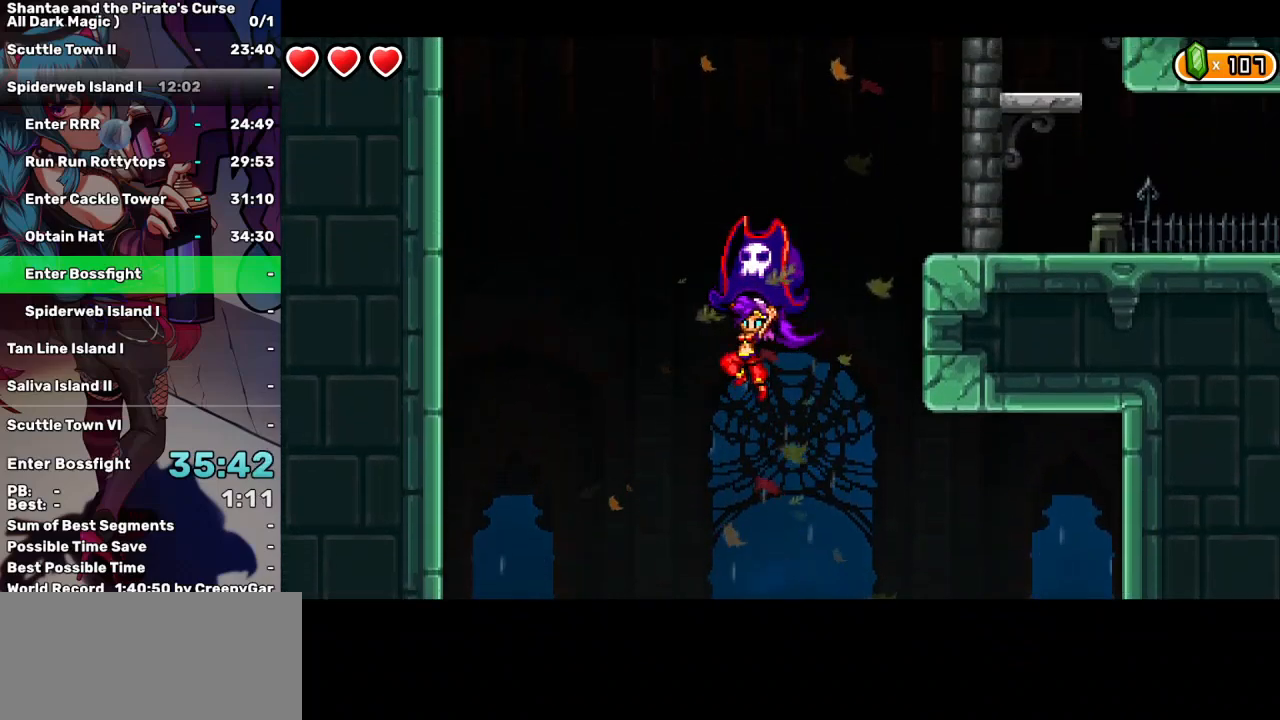
{"keys": ["left", "q"], "events": [[317, "right", "down"], [367, "right", "up"], [500, "left", "down"]]}
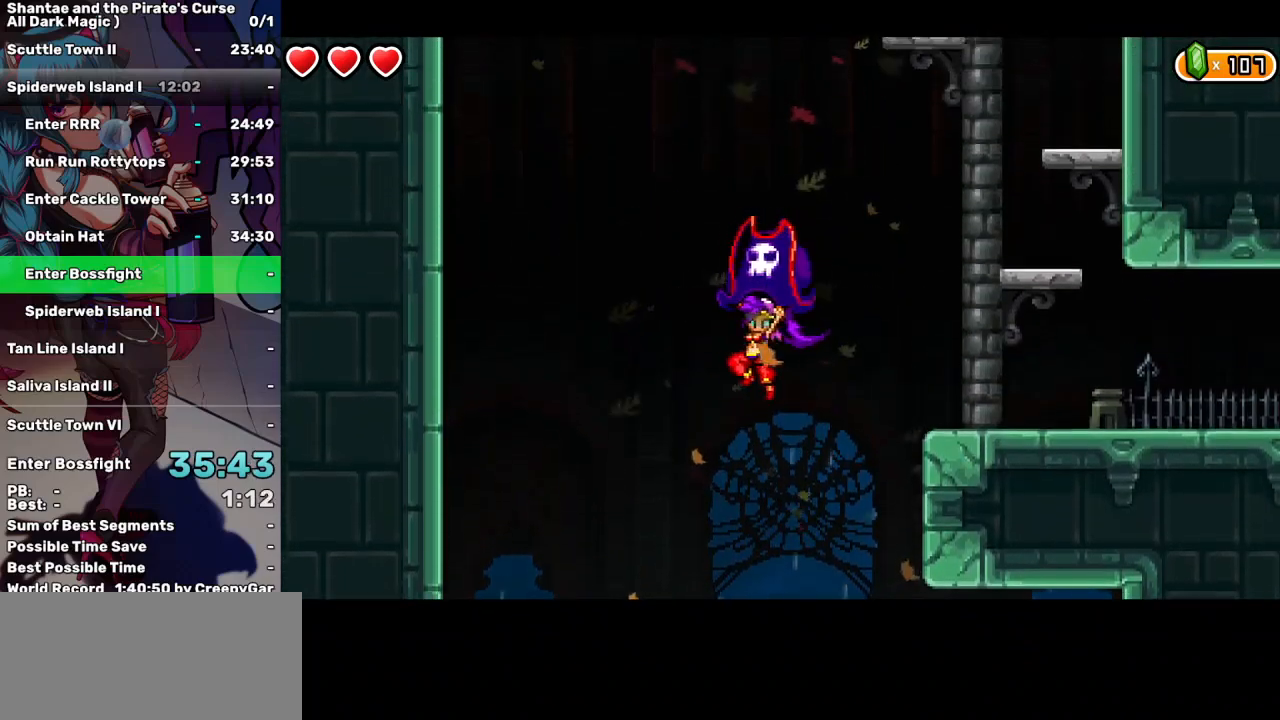
{"keys": ["q"], "events": [[100, "left", "up"], [200, "right", "down"], [250, "right", "up"], [384, "right", "down"], [467, "right", "up"]]}
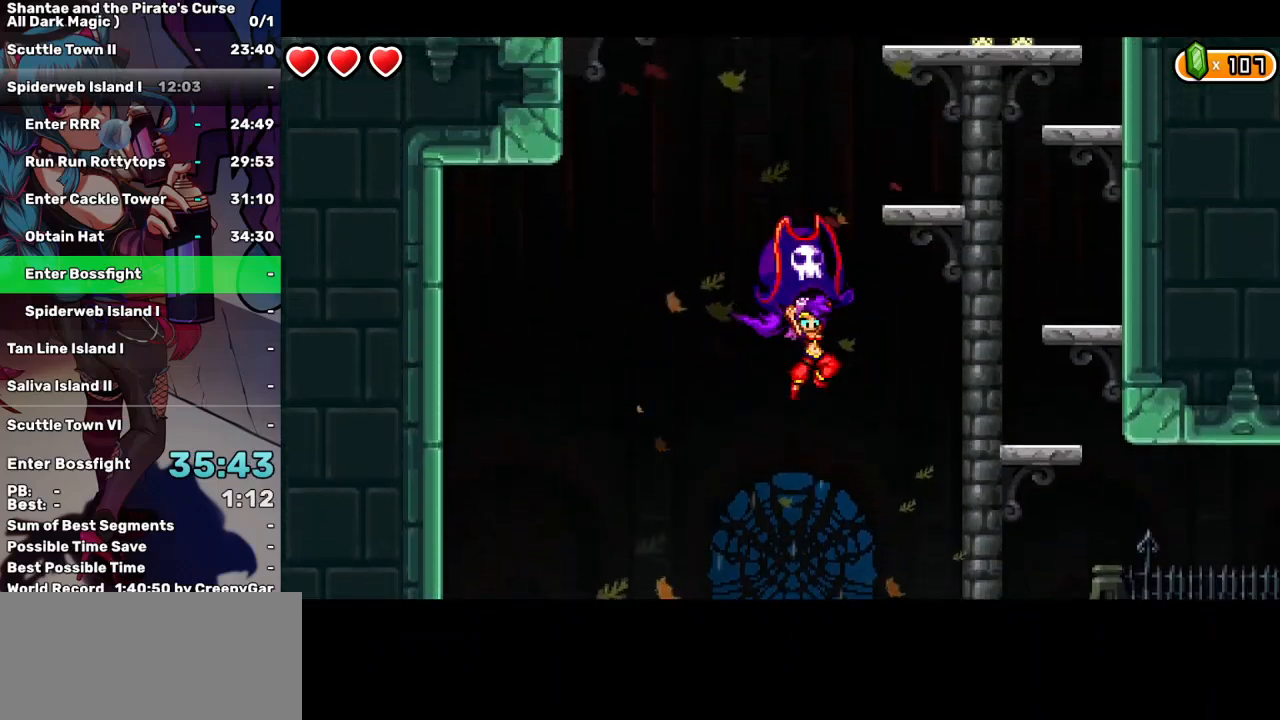
{"keys": ["q"], "events": [[67, "right", "down"], [117, "right", "up"], [250, "left", "down"], [350, "left", "up"], [450, "left", "down"], [500, "left", "up"]]}
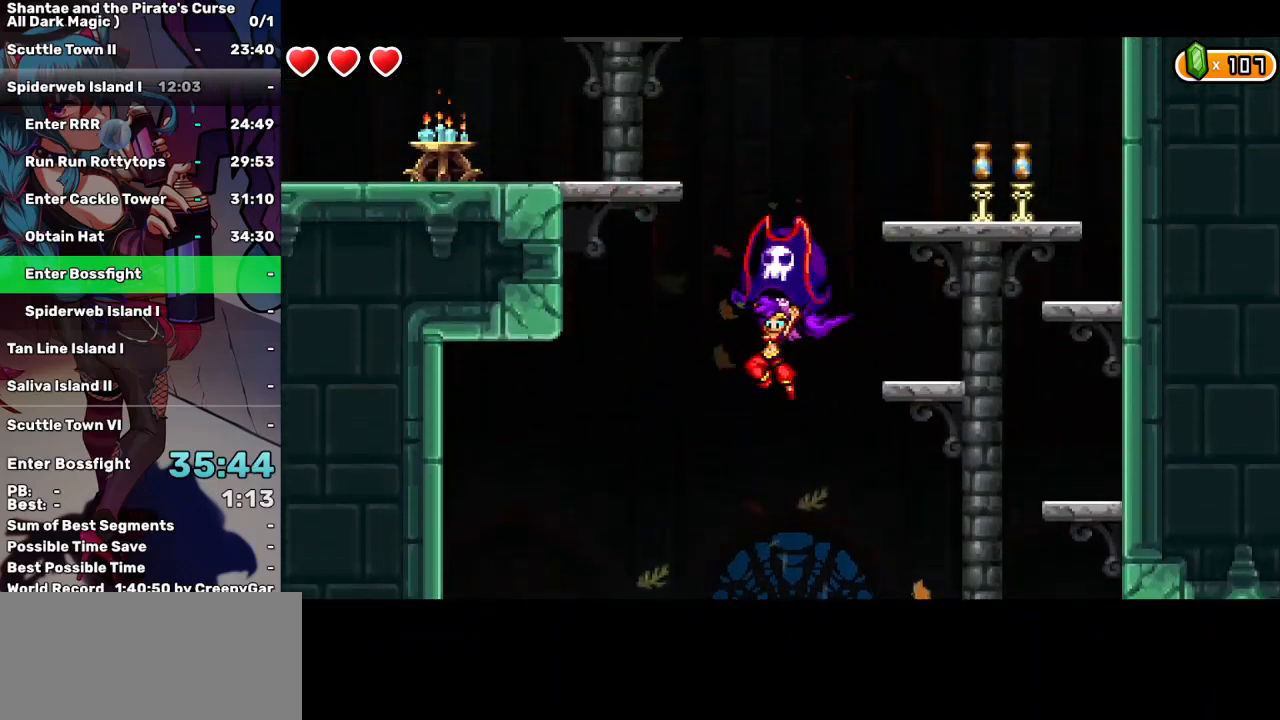
{"keys": ["q", "right"], "events": [[134, "left", "down"], [184, "left", "up"], [500, "right", "down"]]}
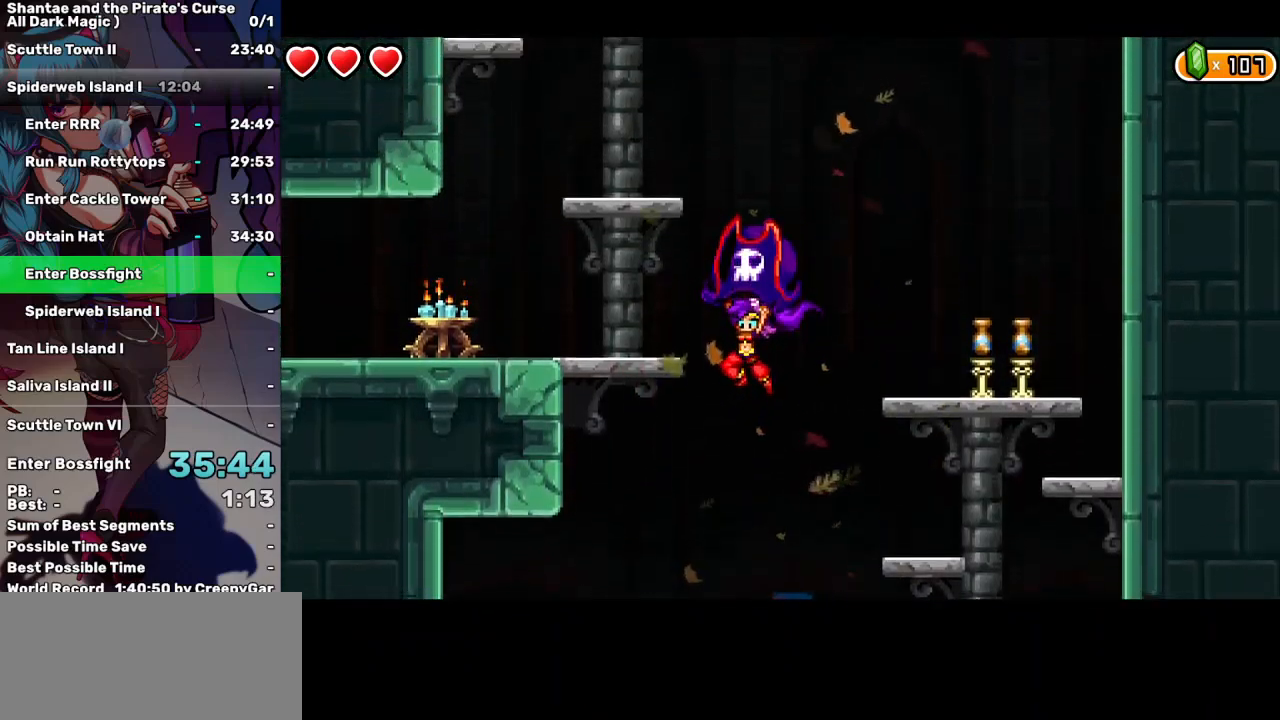
{"keys": ["q"], "events": [[100, "right", "up"], [200, "left", "down"], [284, "left", "up"]]}
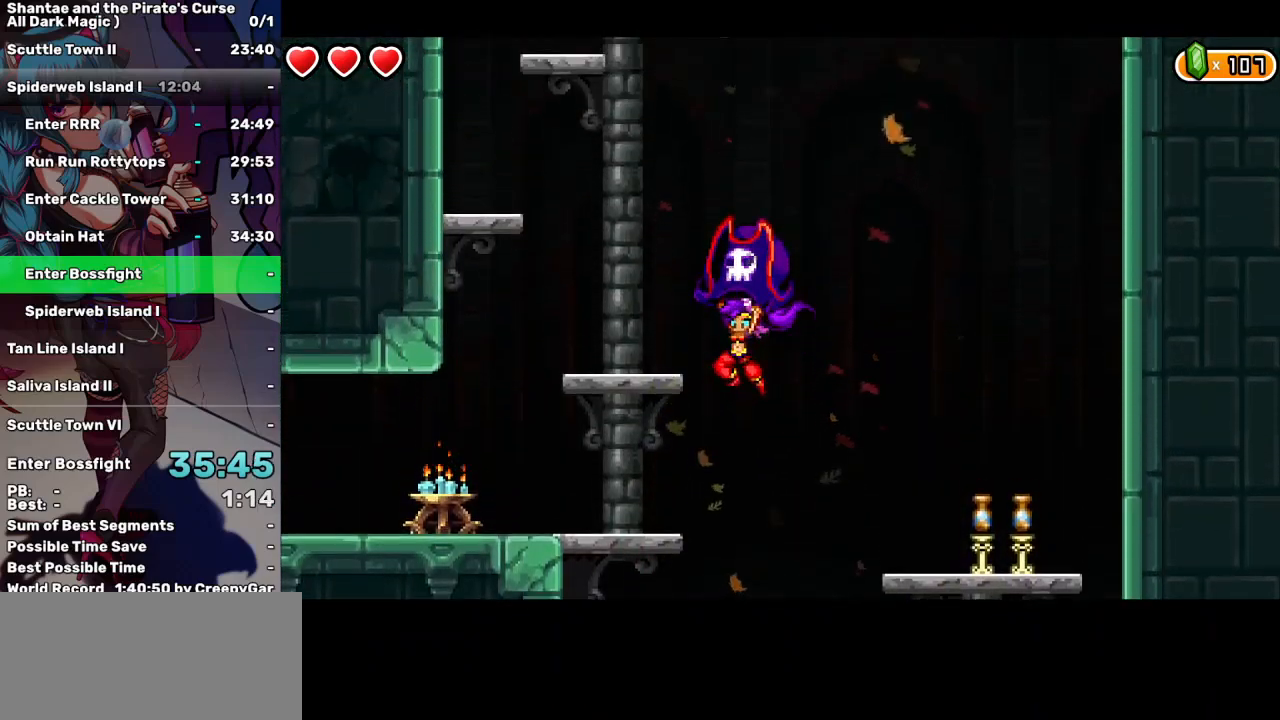
{"keys": ["left", "q"], "events": [[117, "right", "down"], [167, "right", "up"], [484, "left", "down"]]}
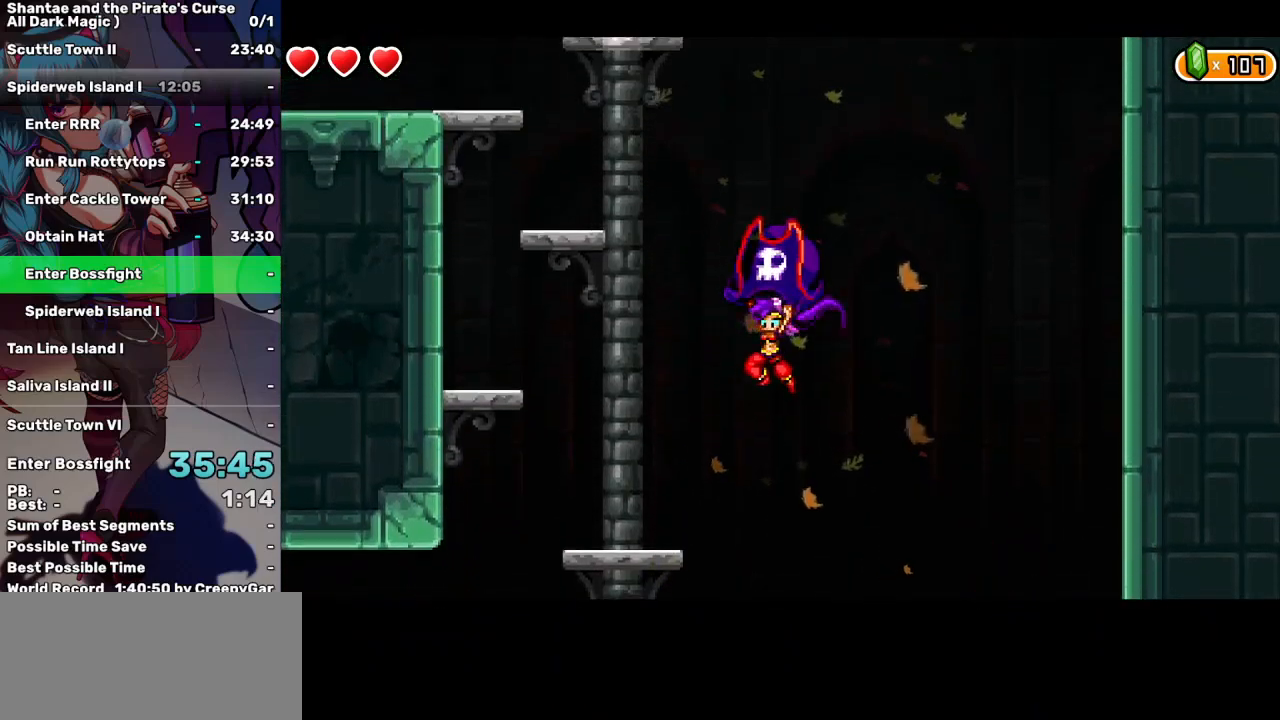
{"keys": ["q"], "events": [[34, "left", "up"], [317, "right", "down"], [367, "right", "up"]]}
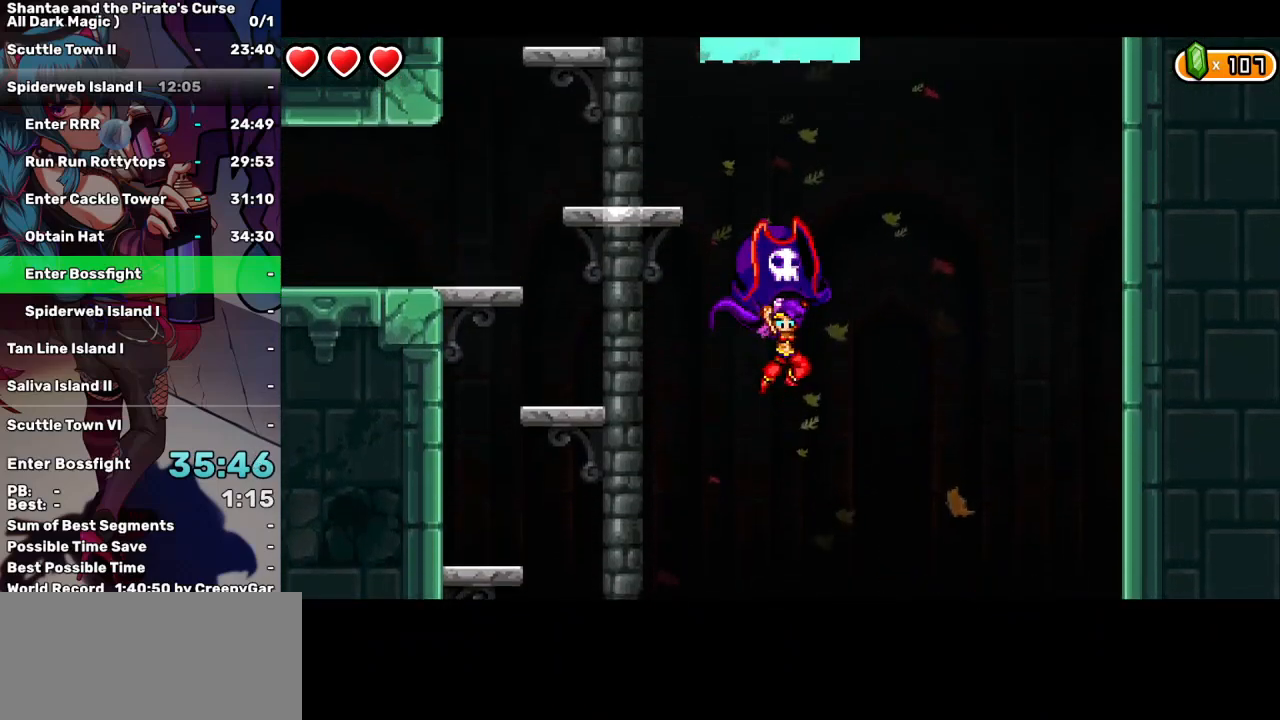
{"keys": ["q"], "events": [[200, "left", "down"], [234, "left", "up"], [334, "right", "down"], [434, "right", "up"]]}
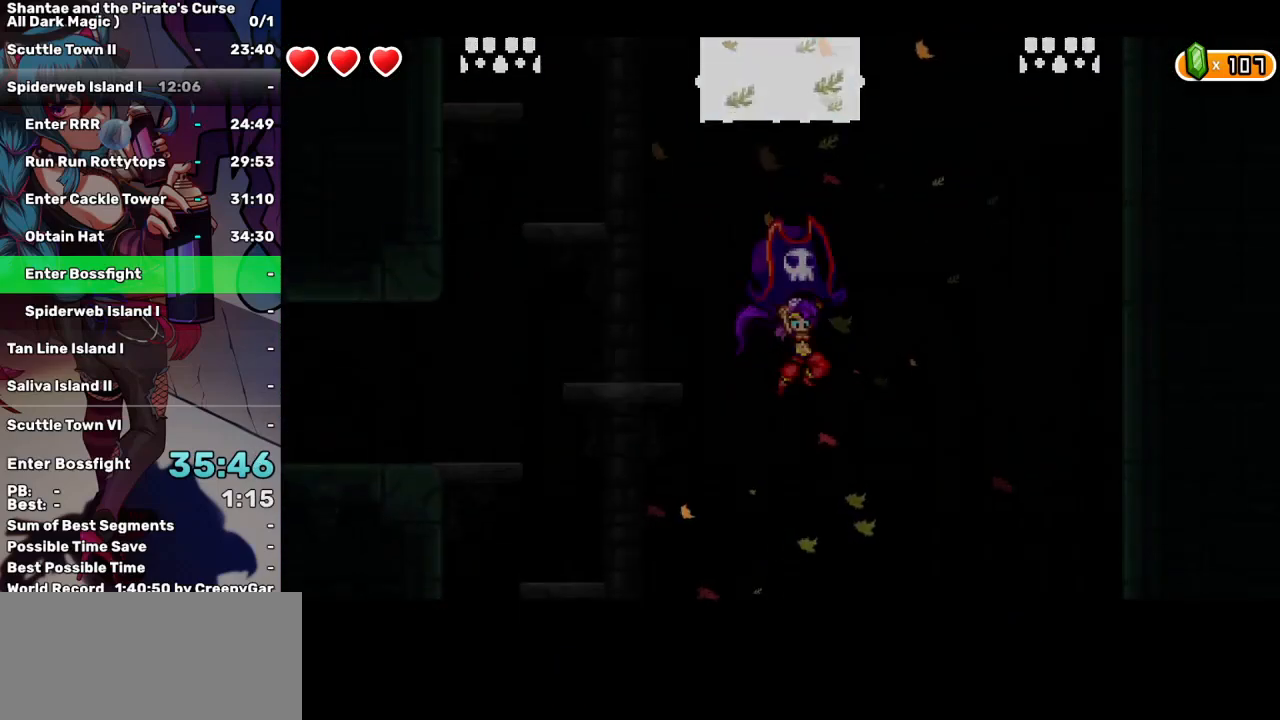
{"keys": ["q"], "events": [[17, "left", "down"], [117, "left", "up"], [400, "right", "down"], [484, "right", "up"]]}
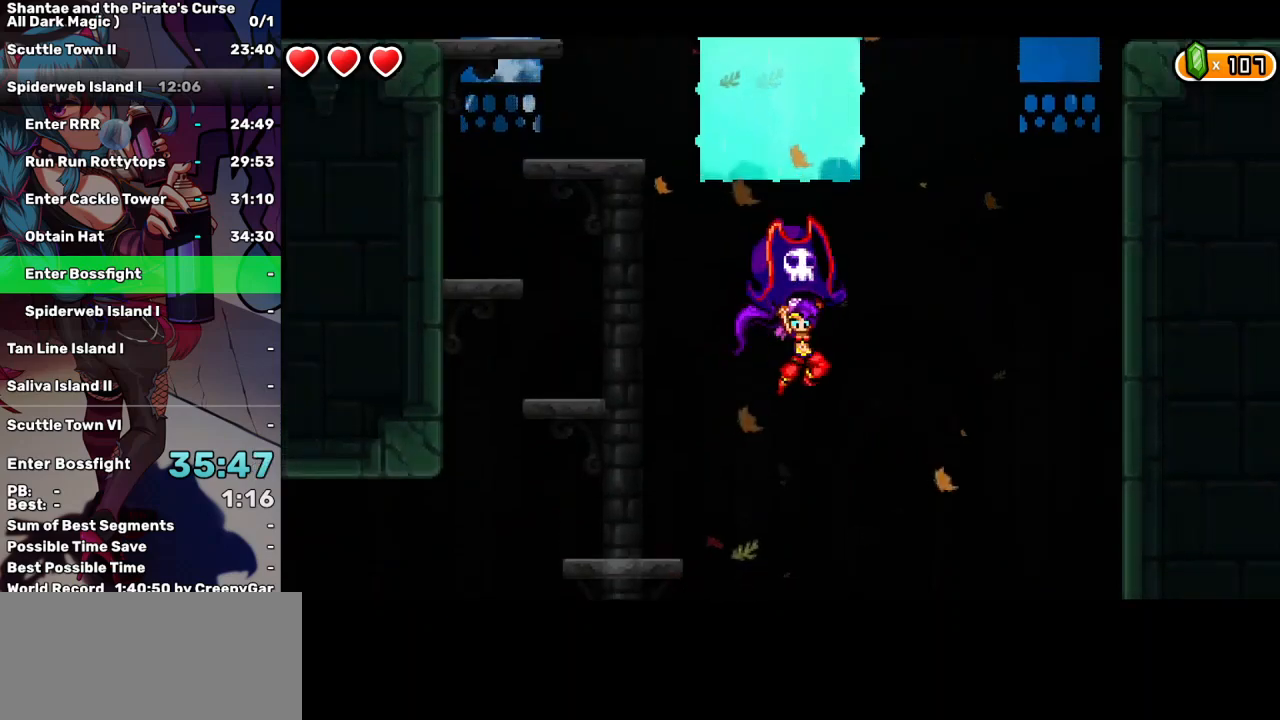
{"keys": ["q"], "events": [[317, "left", "down"], [367, "left", "up"]]}
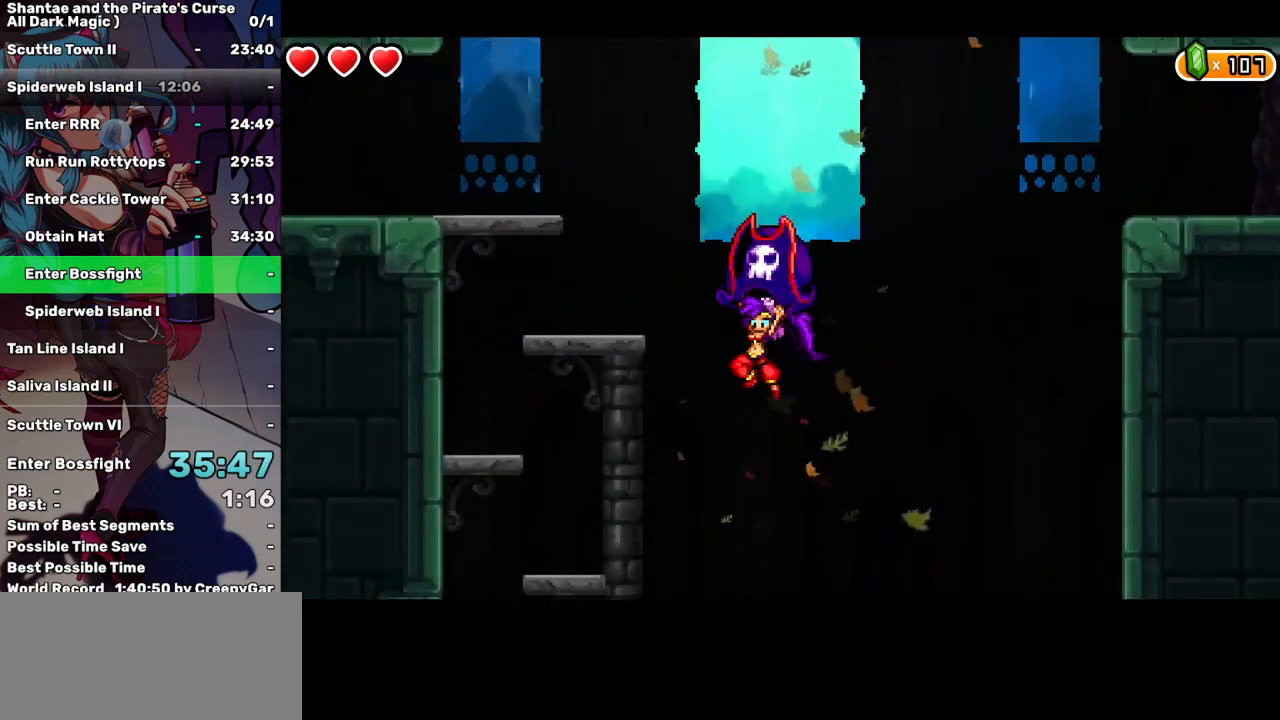
{"keys": ["q"], "events": [[434, "right", "down"], [467, "right", "up"]]}
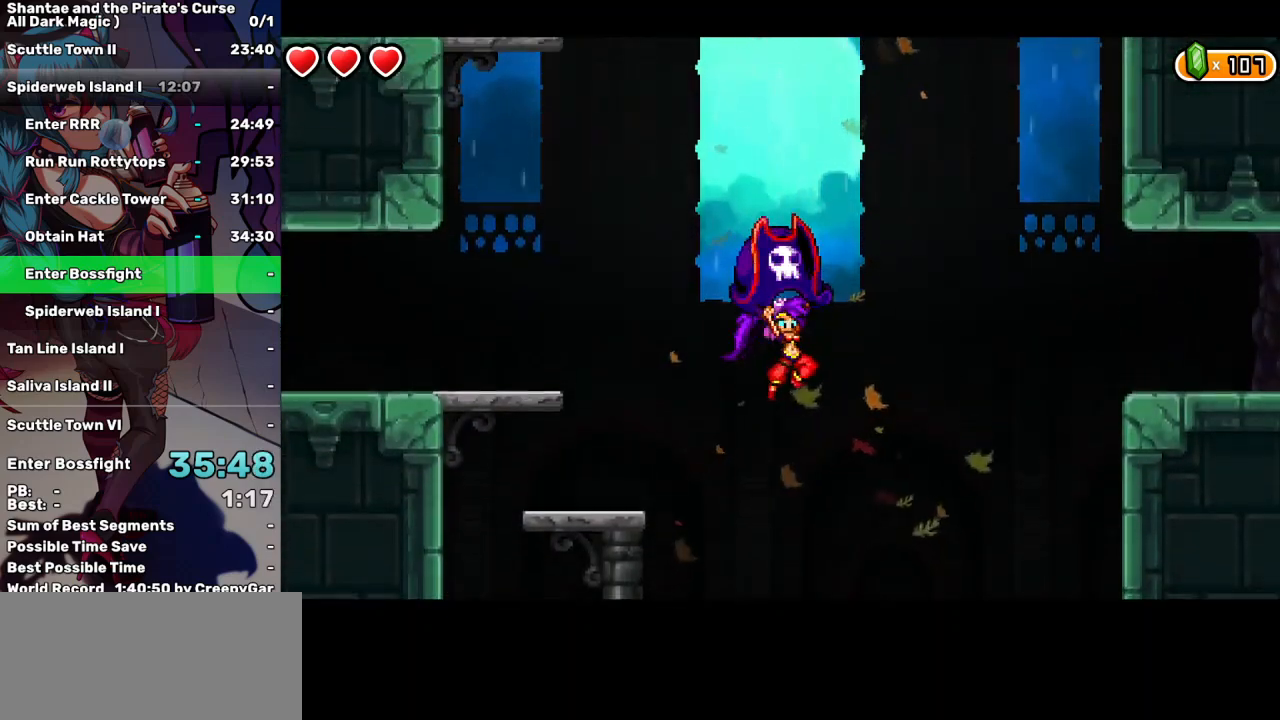
{"keys": ["q"], "events": [[67, "right", "down"], [167, "right", "up"]]}
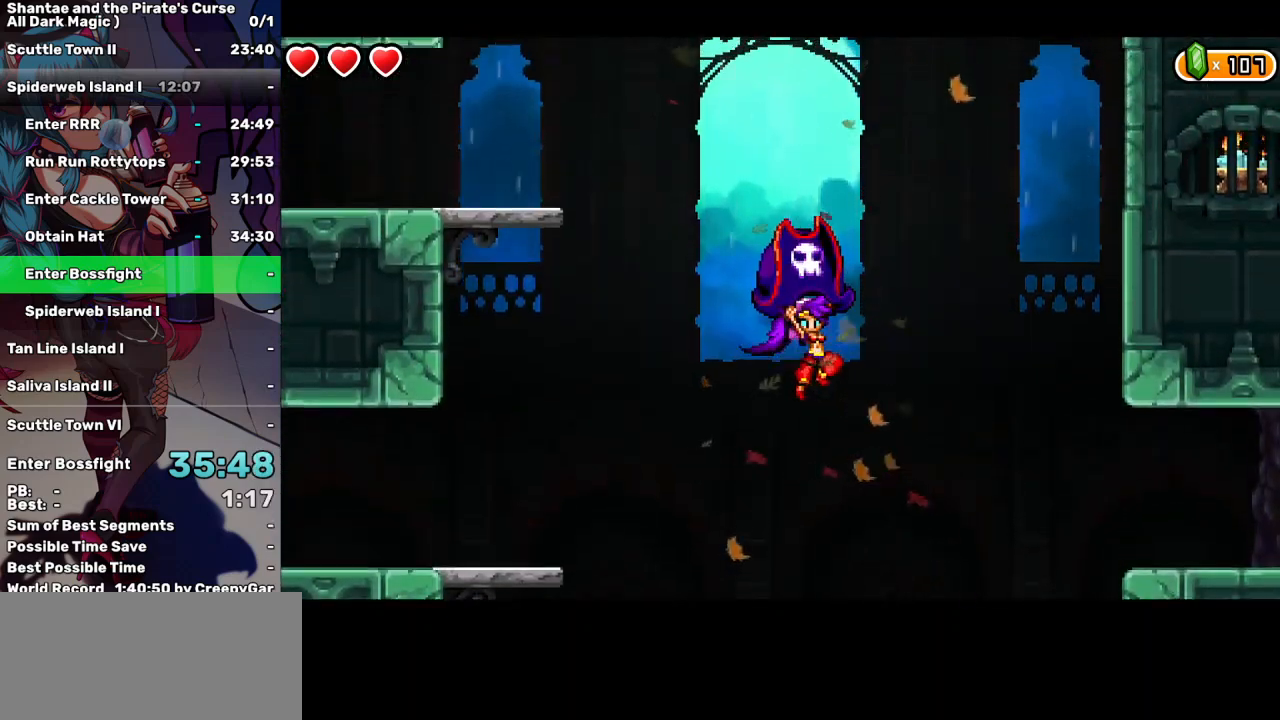
{"keys": ["q", "right"], "events": [[134, "right", "down"]]}
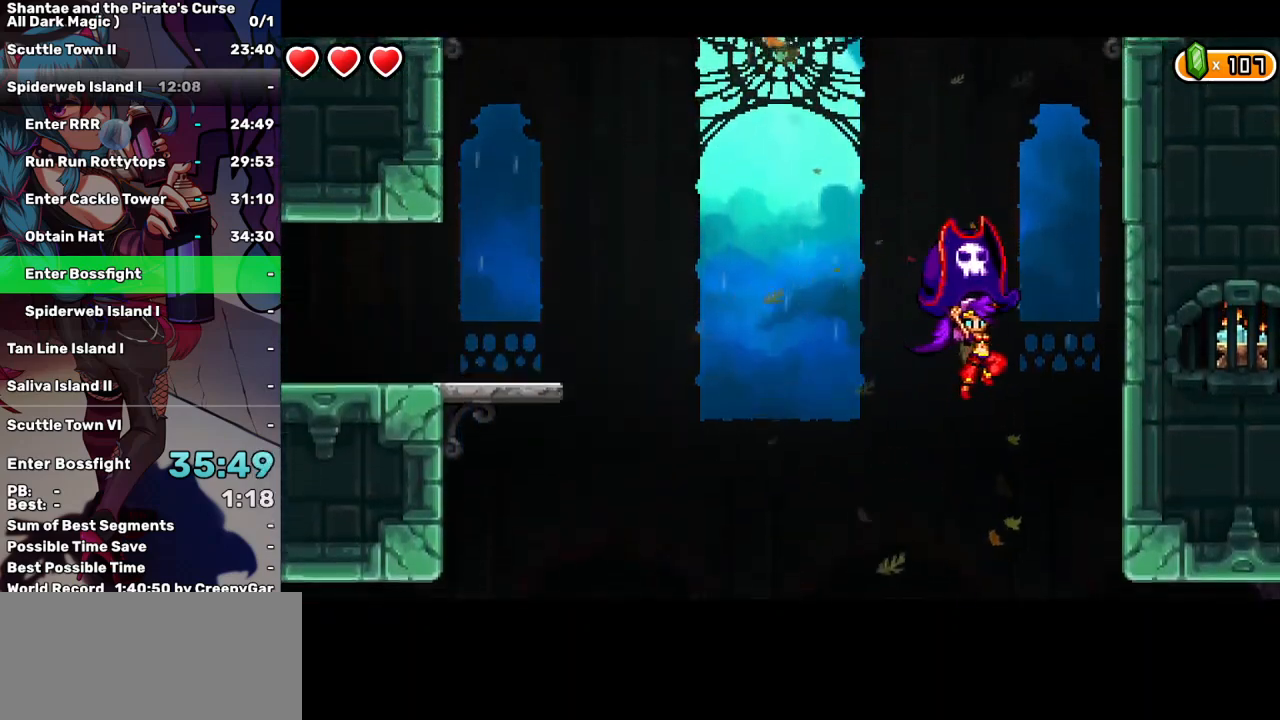
{"keys": ["d", "right"], "events": [[234, "q", "up"], [467, "d", "down"]]}
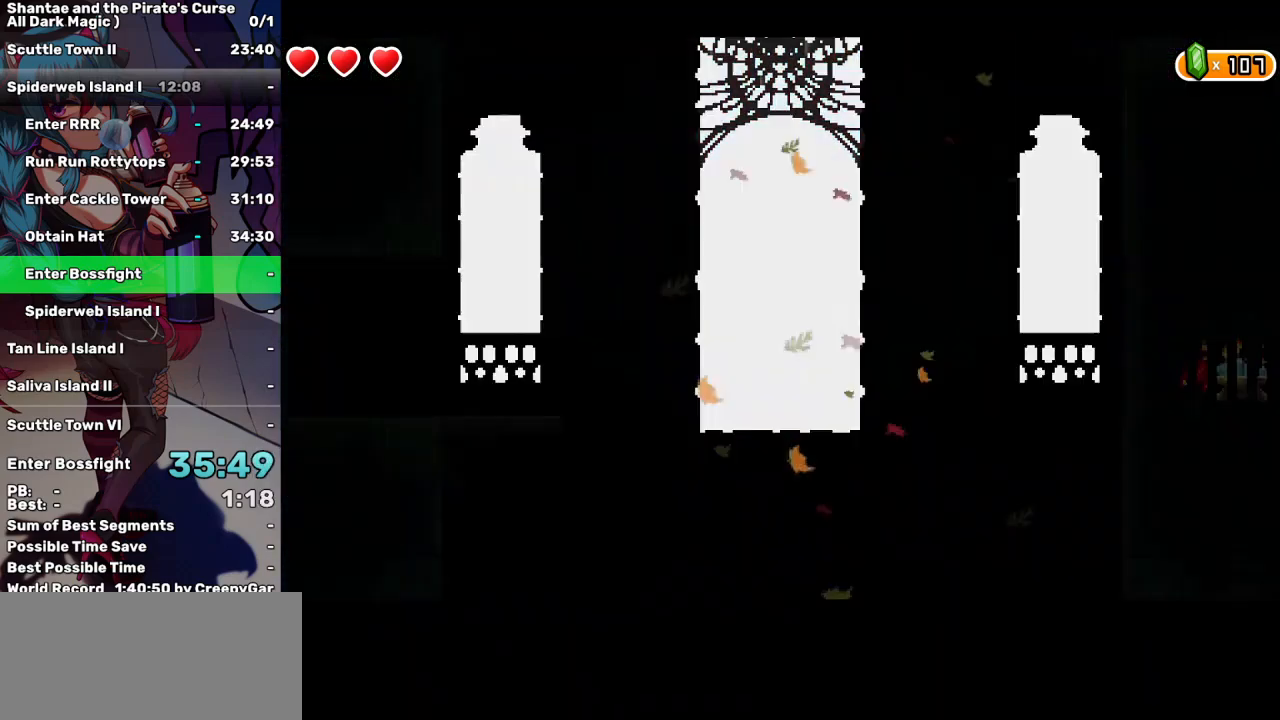
{"keys": ["right"], "events": [[67, "d", "up"], [117, "up", "down"], [200, "up", "up"]]}
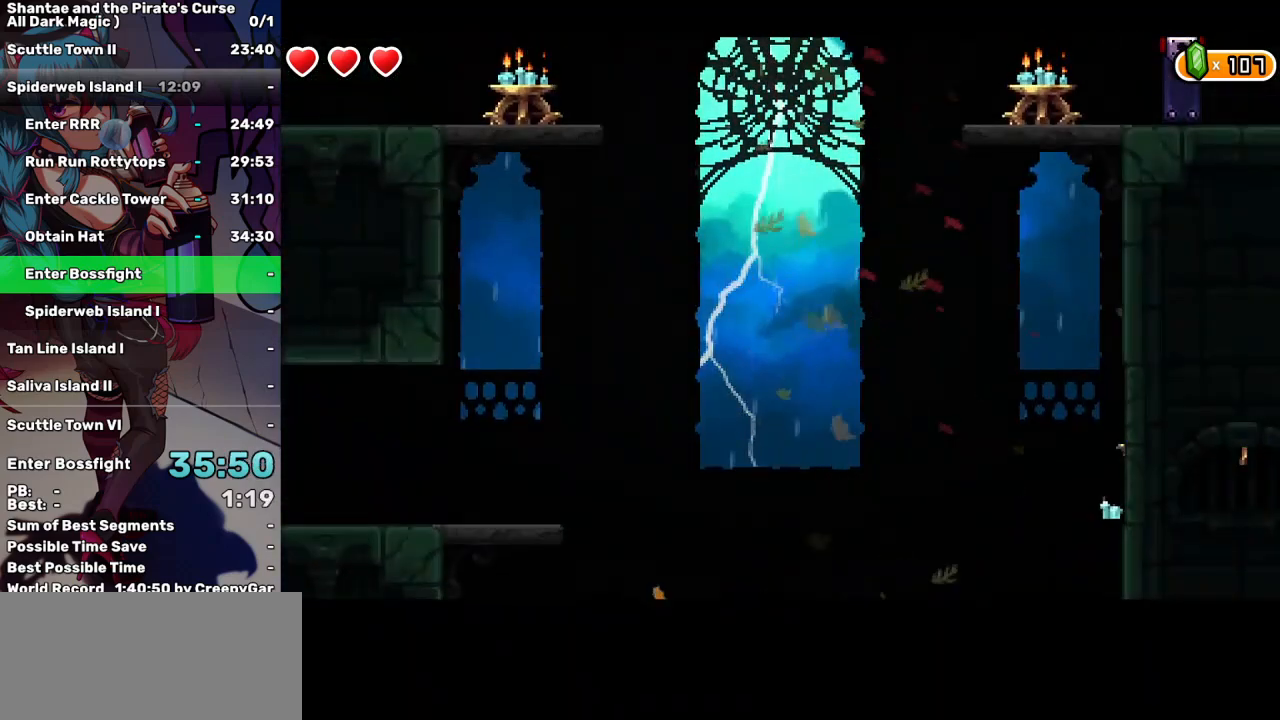
{"keys": ["right"], "events": []}
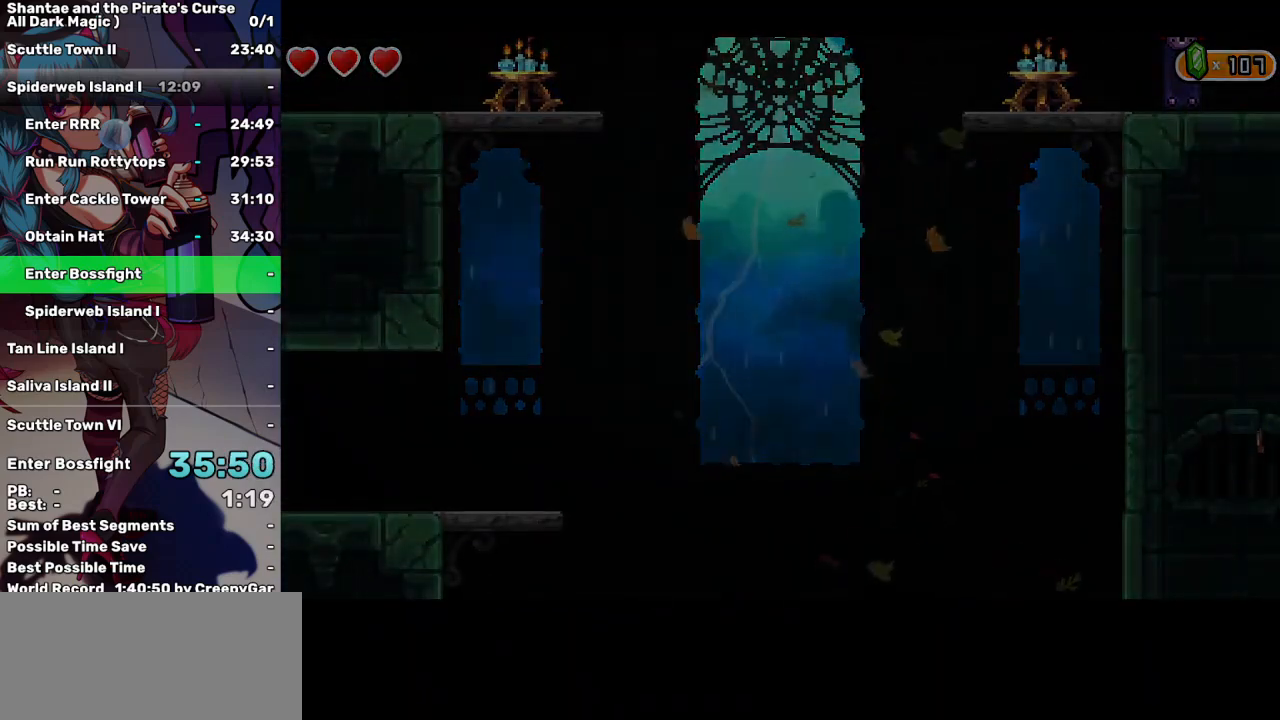
{"keys": ["right"], "events": []}
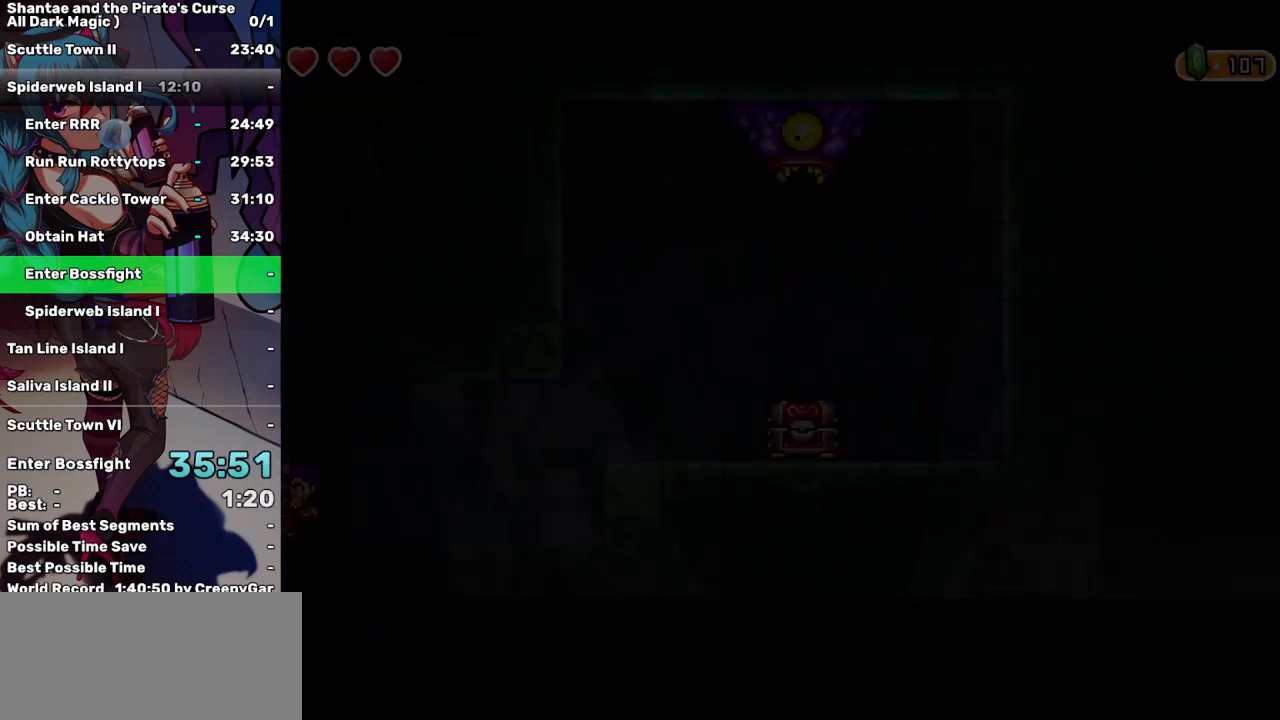
{"keys": ["right"], "events": []}
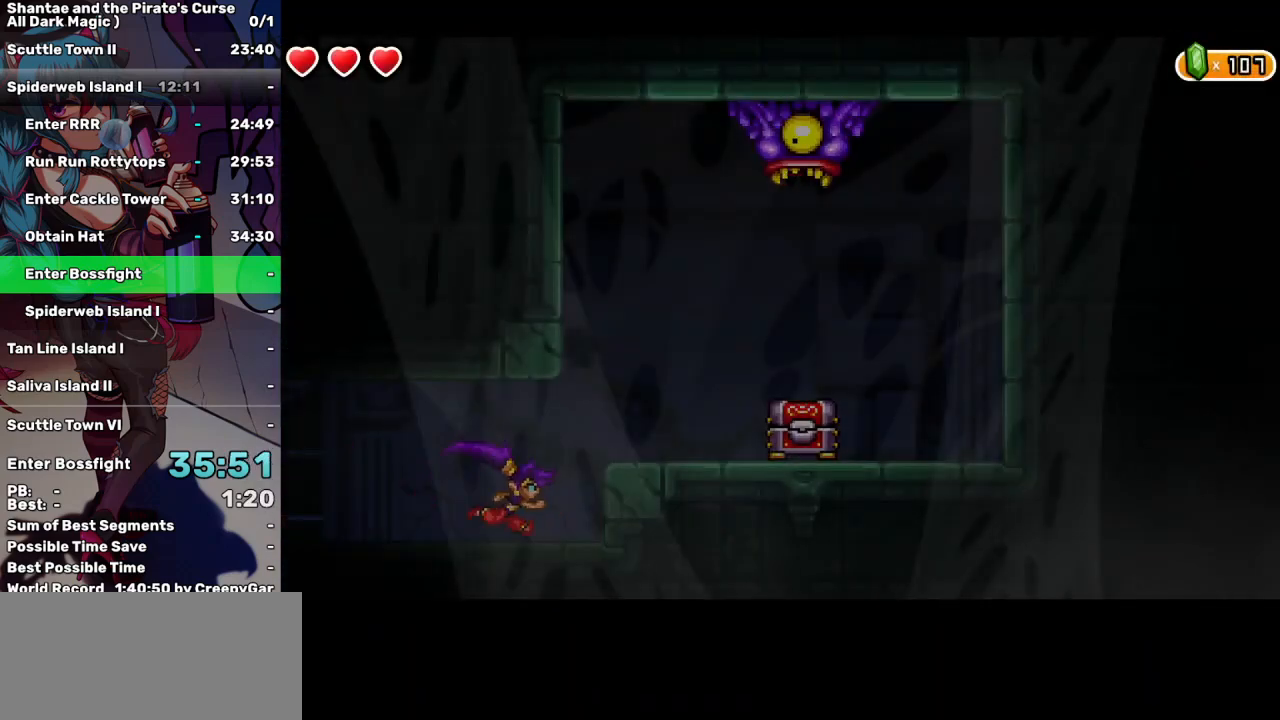
{"keys": ["right"], "events": [[134, "up", "down"], [217, "up", "up"]]}
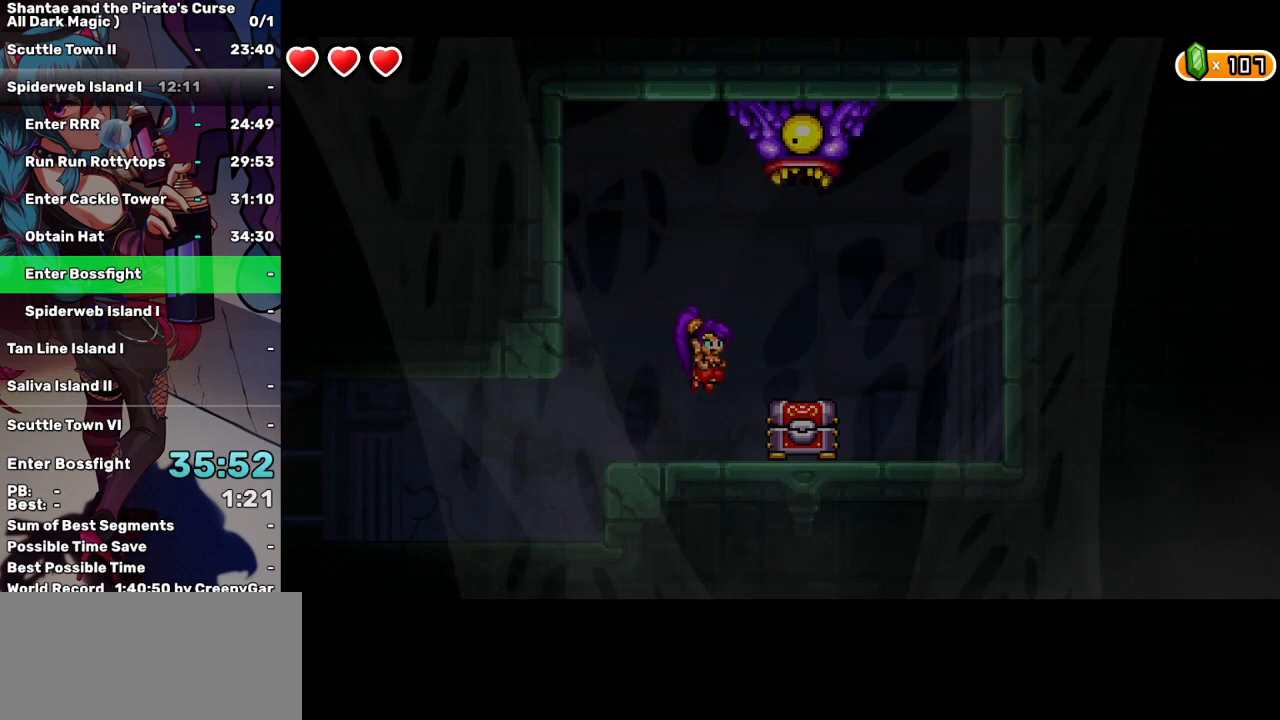
{"keys": [], "events": [[50, "d", "down"], [150, "d", "up"], [467, "right", "up"]]}
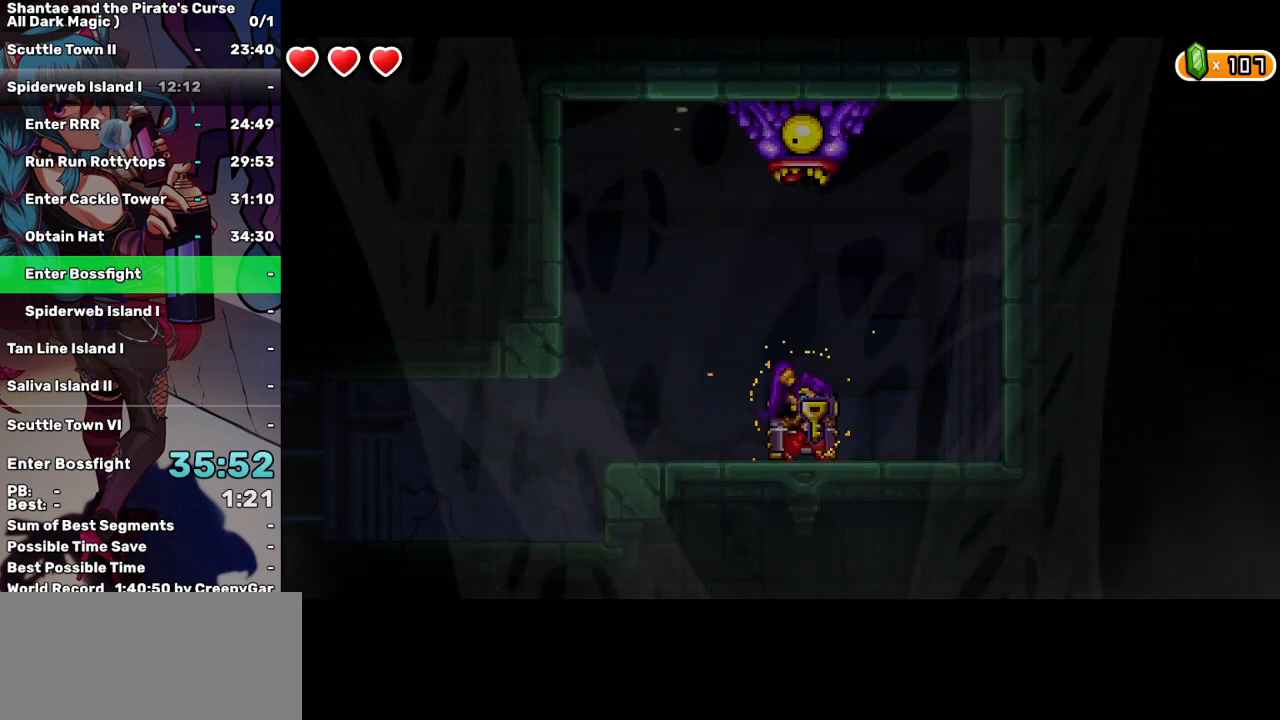
{"keys": [], "events": [[400, "down", "down"], [500, "down", "up"]]}
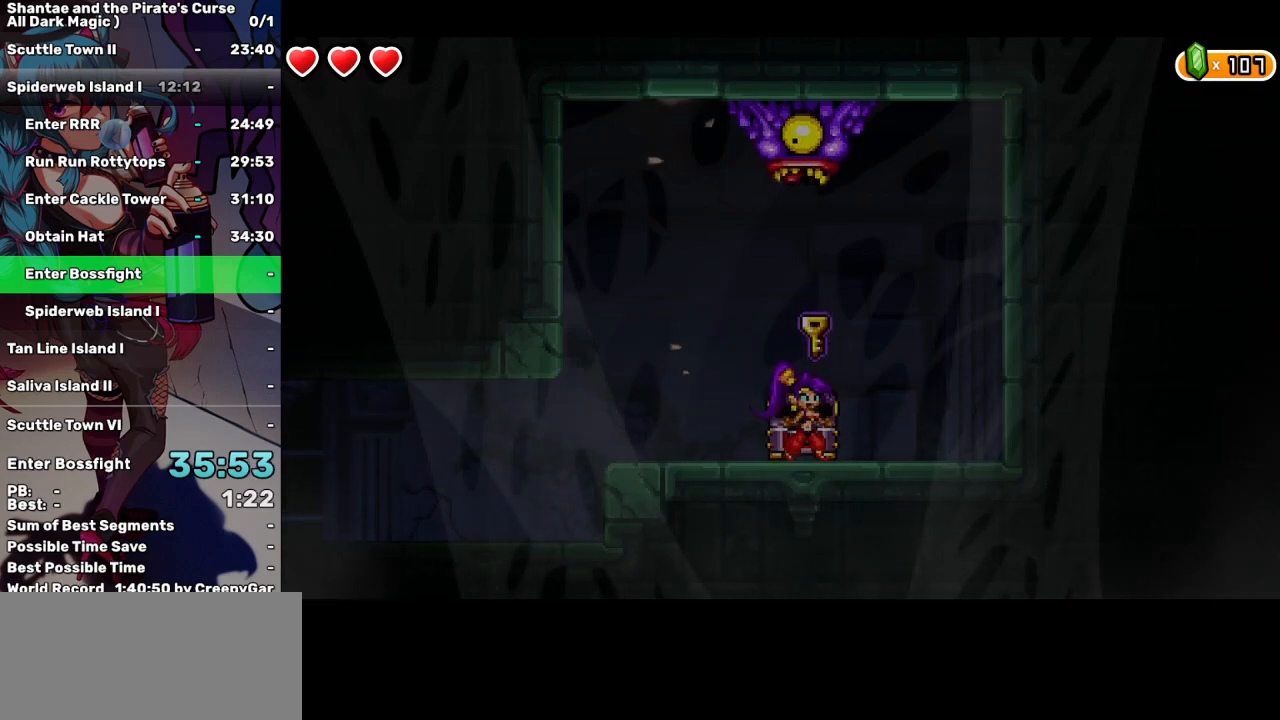
{"keys": ["down"], "events": [[34, "down", "down"], [134, "down", "up"], [184, "down", "down"], [267, "down", "up"], [317, "down", "down"]]}
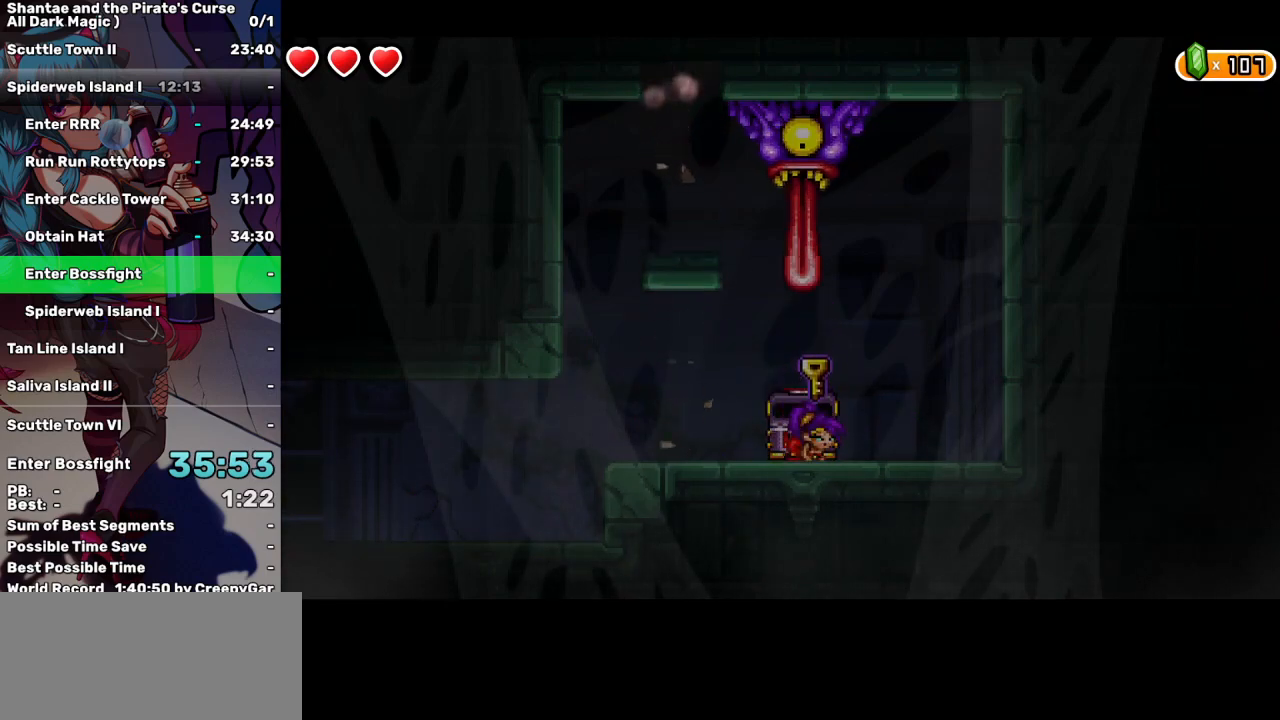
{"keys": ["down"], "events": []}
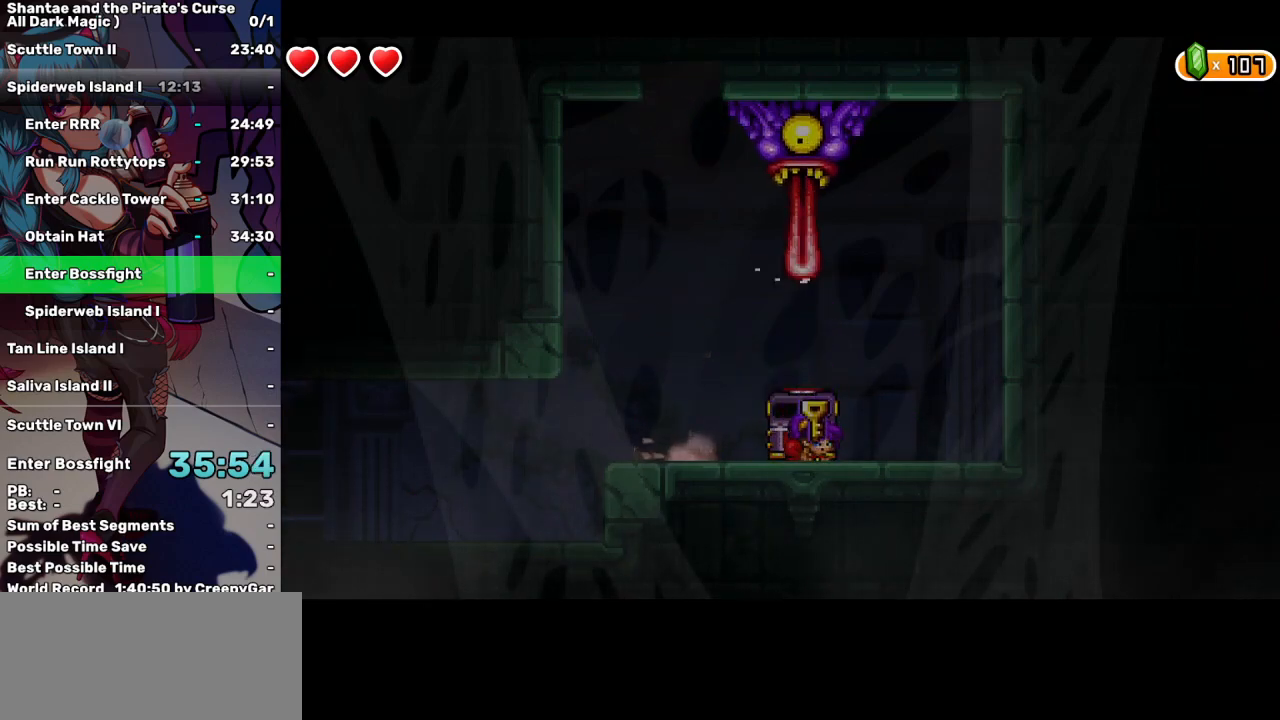
{"keys": ["down"], "events": [[250, "left", "down"], [350, "left", "up"]]}